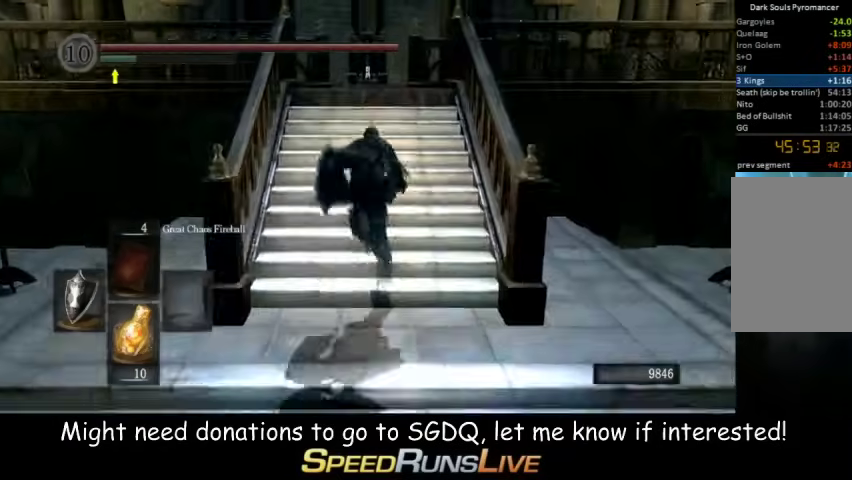
Gameplay with a controller (Xbox layout); each line is a JSON object with the inputs held at the frame after it. "events" lists button and stick changes between this image and that frame as [ms after this image, input, new state], when the widget could be followed in between. This overlay highlights the sticks when they move; stick clicks (L3 R3) are not distinguishable. Not read: L3 R3.
{"buttons": ["B"], "left_stick": "up", "right_stick": "center", "events": []}
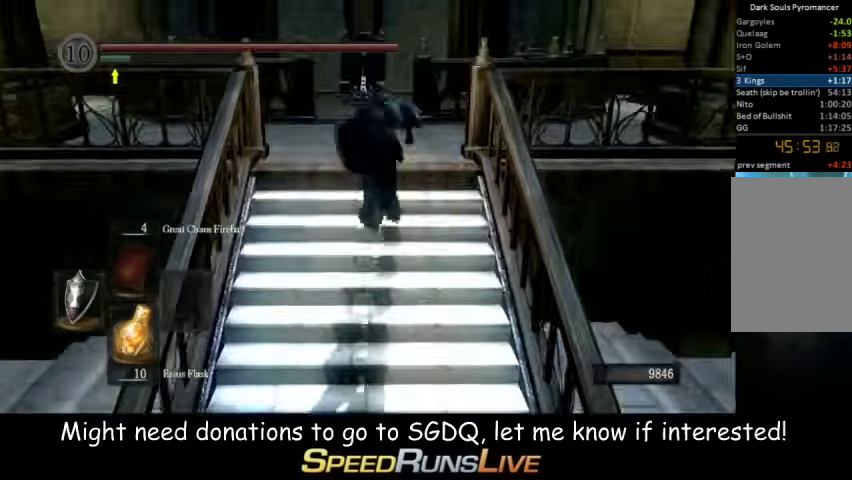
{"buttons": ["B"], "left_stick": "up", "right_stick": "center", "events": []}
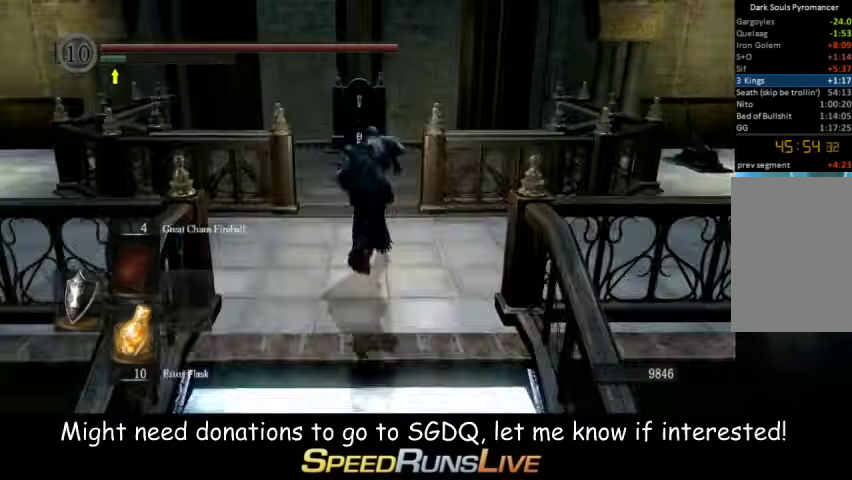
{"buttons": [], "left_stick": "up", "right_stick": "center"}
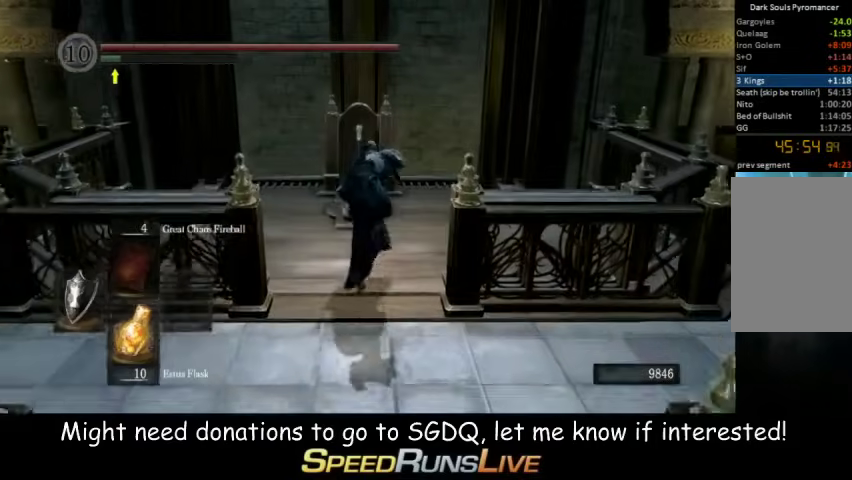
{"buttons": ["A"], "left_stick": "center", "right_stick": "center"}
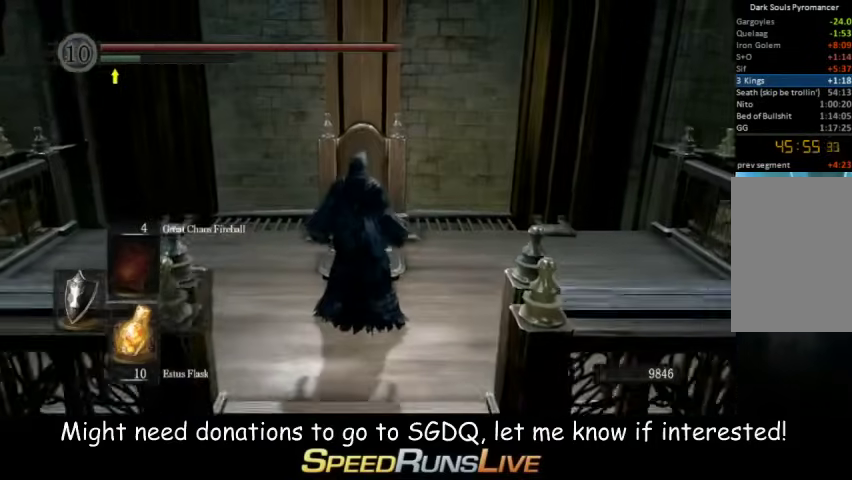
{"buttons": [], "left_stick": "right", "right_stick": "down"}
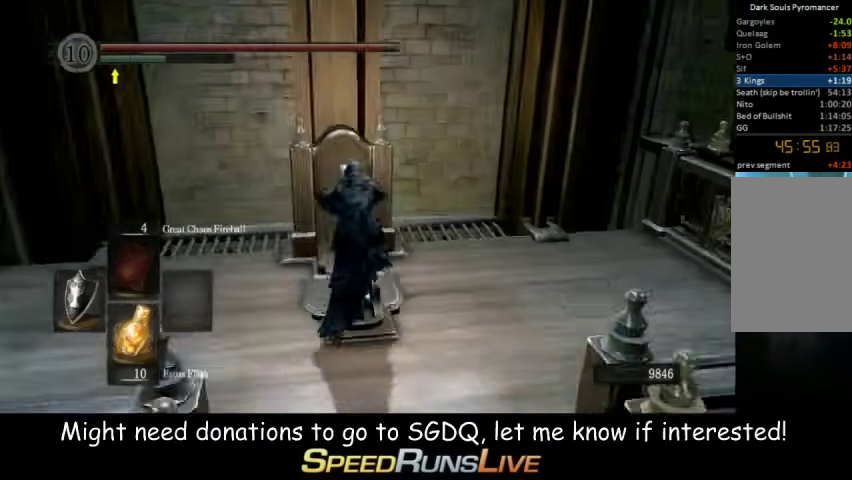
{"buttons": [], "left_stick": "up-right", "right_stick": "center"}
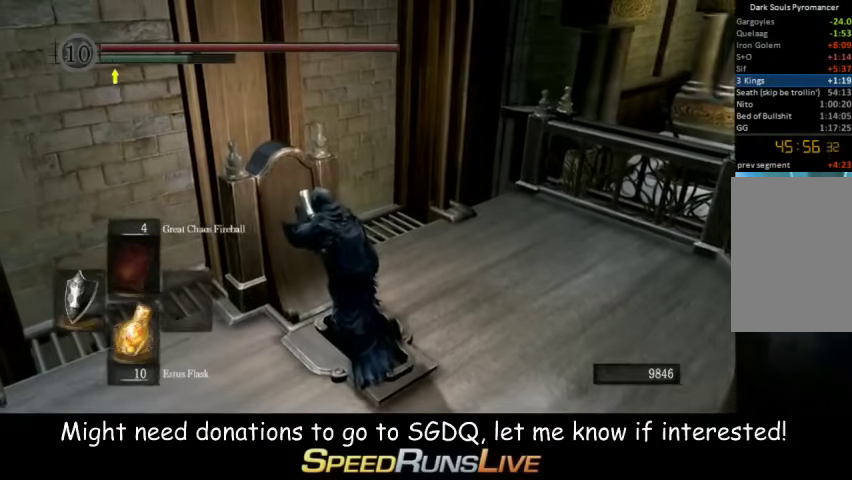
{"buttons": [], "left_stick": "up", "right_stick": "center"}
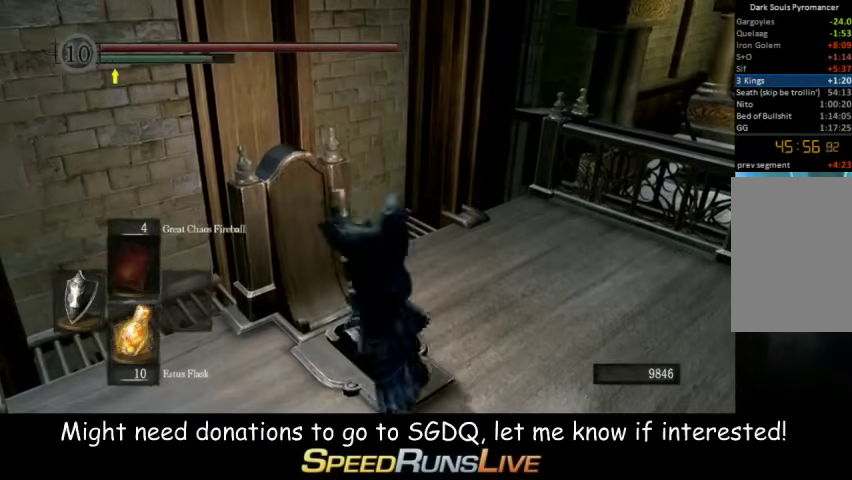
{"buttons": [], "left_stick": "up", "right_stick": "center"}
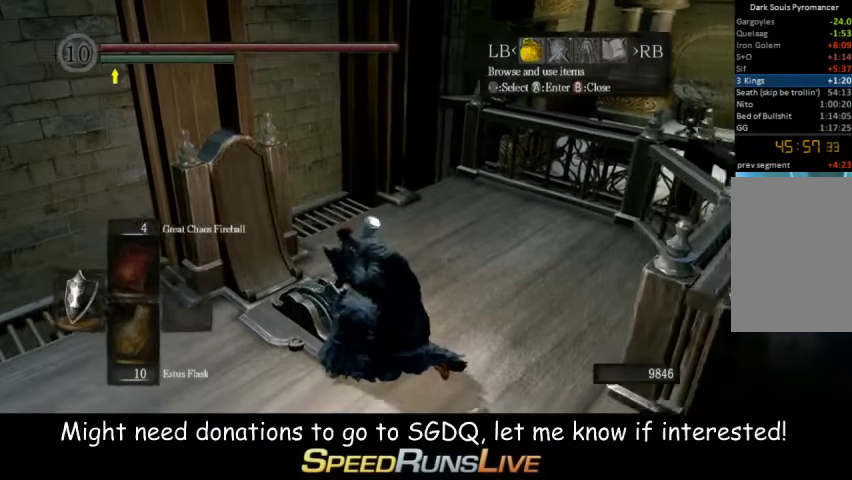
{"buttons": [], "left_stick": "up", "right_stick": "center"}
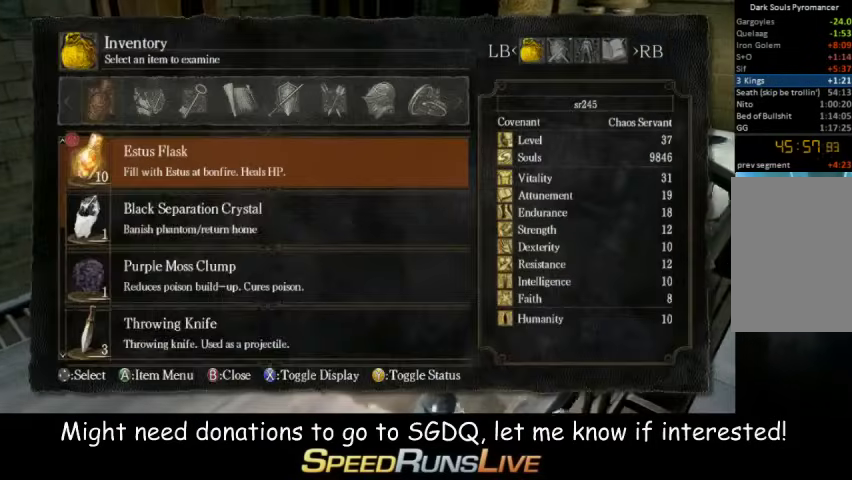
{"buttons": [], "left_stick": "up", "right_stick": "center"}
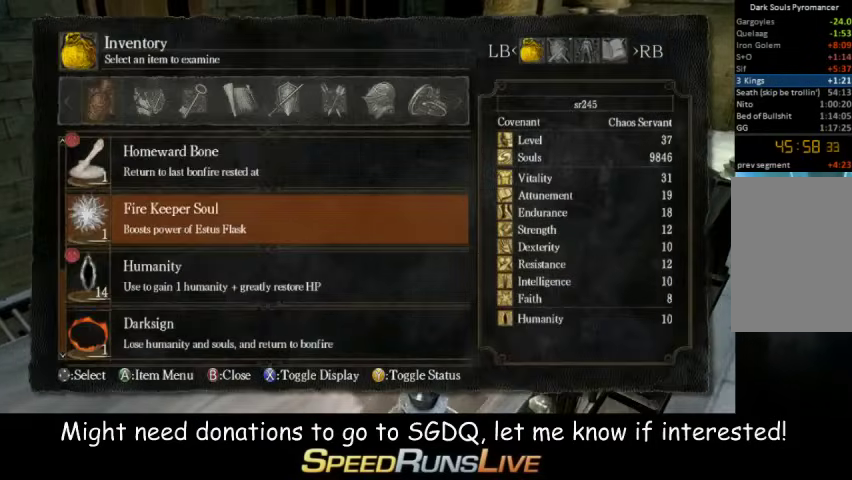
{"buttons": ["A"], "left_stick": "center", "right_stick": "center"}
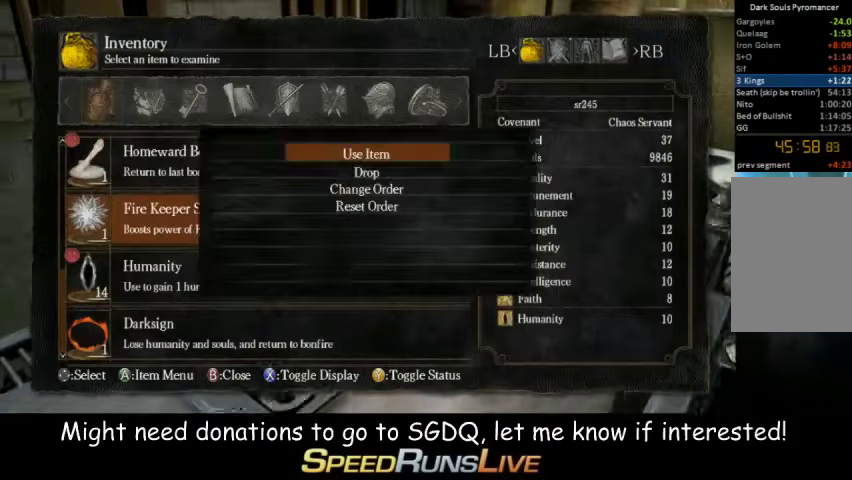
{"buttons": [], "left_stick": "center", "right_stick": "center"}
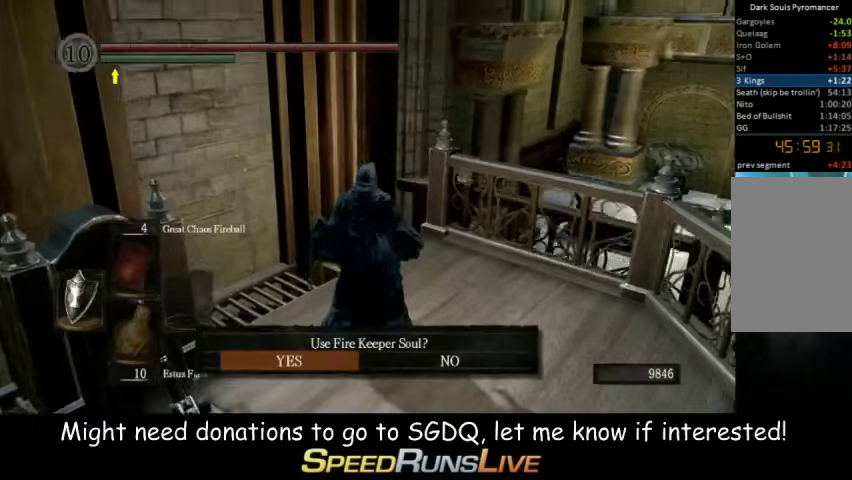
{"buttons": [], "left_stick": "center", "right_stick": "center"}
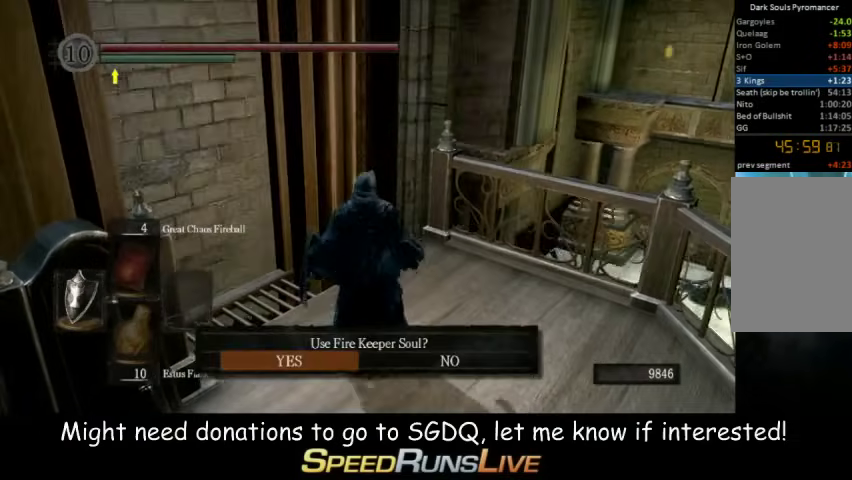
{"buttons": [], "left_stick": "center", "right_stick": "left"}
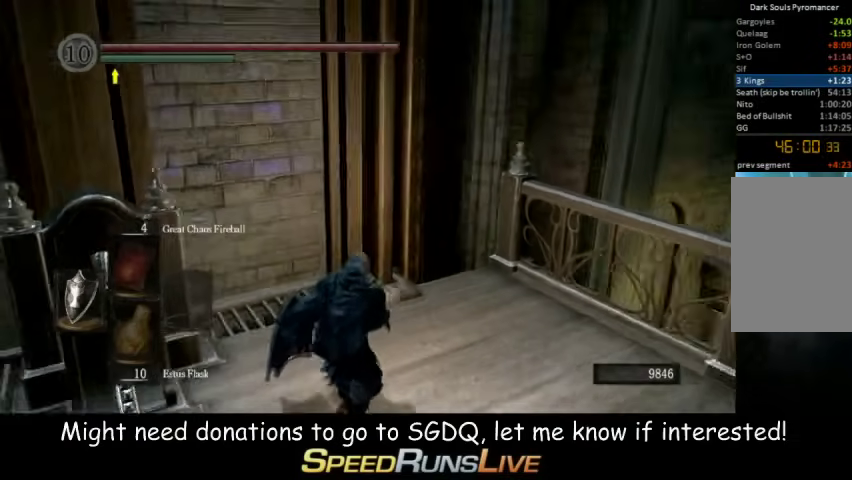
{"buttons": [], "left_stick": "center", "right_stick": "center"}
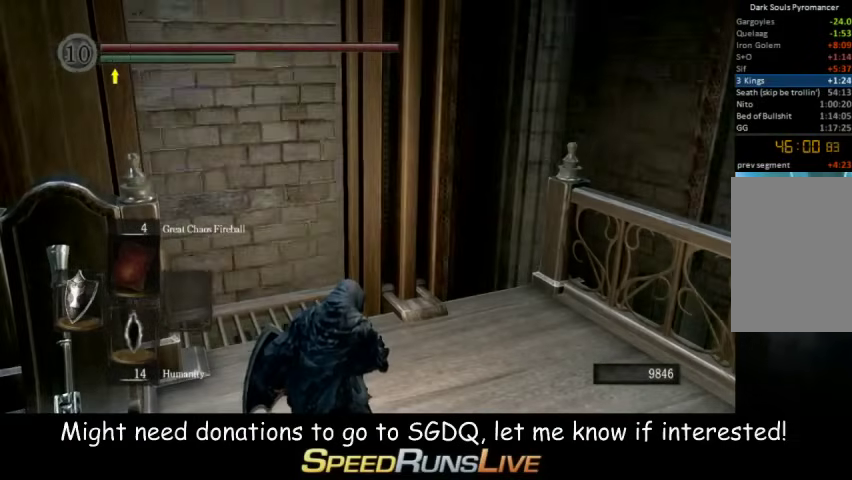
{"buttons": [], "left_stick": "center", "right_stick": "center"}
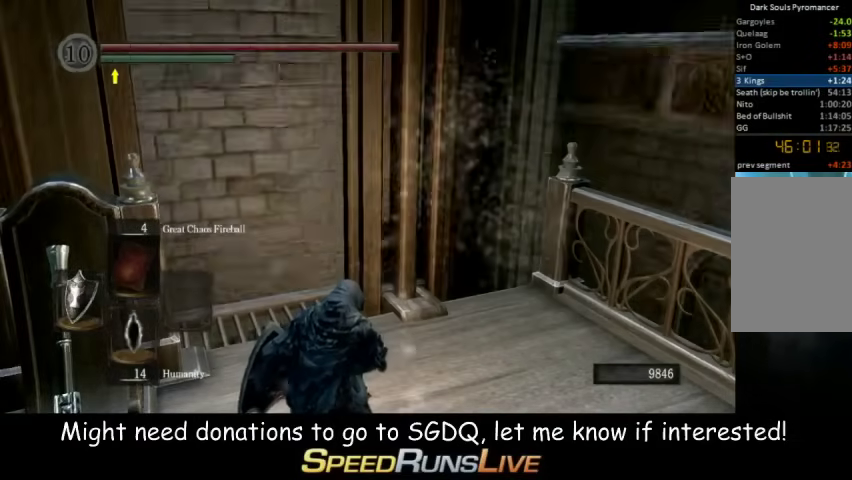
{"buttons": [], "left_stick": "center", "right_stick": "center"}
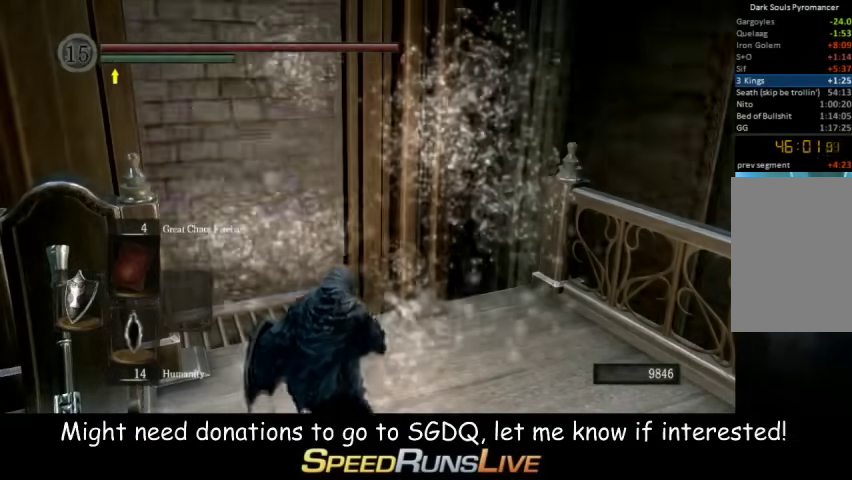
{"buttons": [], "left_stick": "center", "right_stick": "center"}
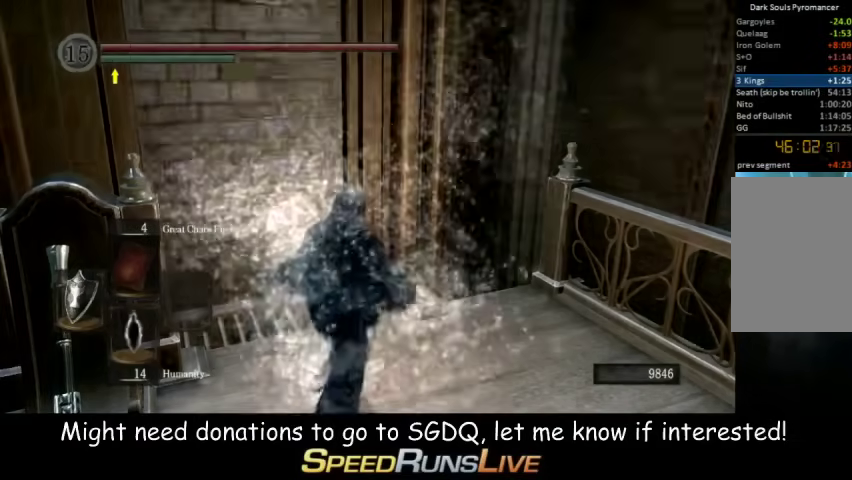
{"buttons": [], "left_stick": "center", "right_stick": "center"}
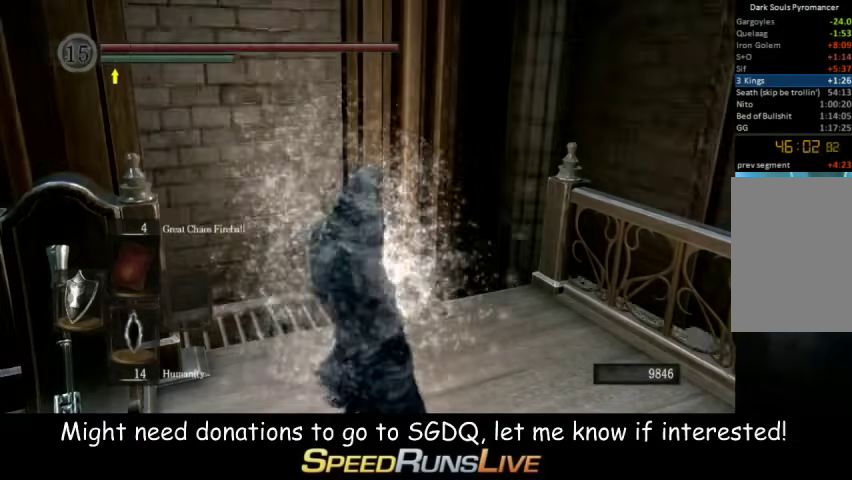
{"buttons": [], "left_stick": "center", "right_stick": "center"}
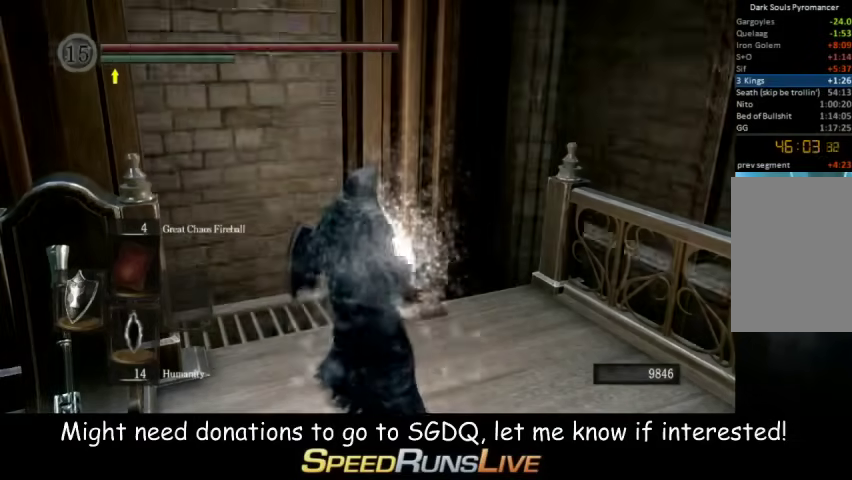
{"buttons": [], "left_stick": "center", "right_stick": "left"}
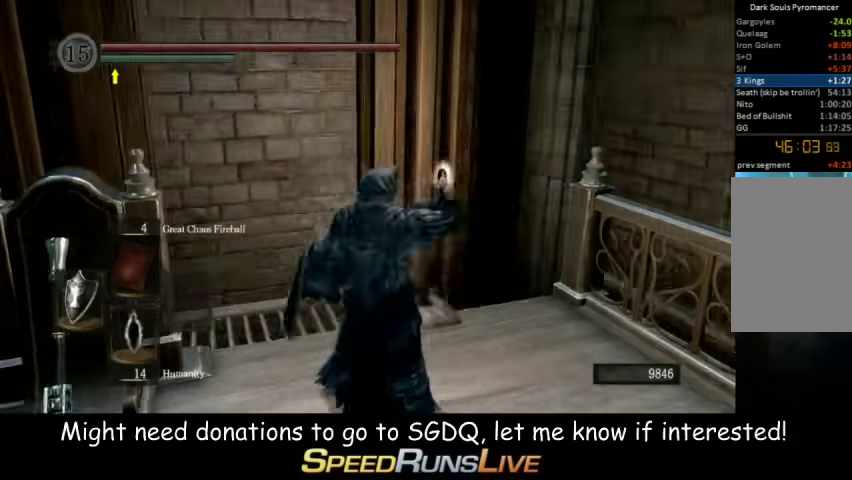
{"buttons": [], "left_stick": "center", "right_stick": "center"}
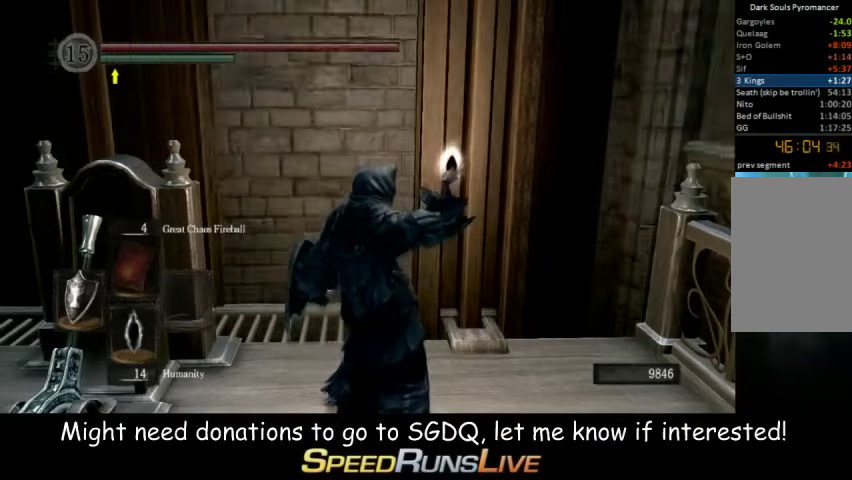
{"buttons": [], "left_stick": "center", "right_stick": "center"}
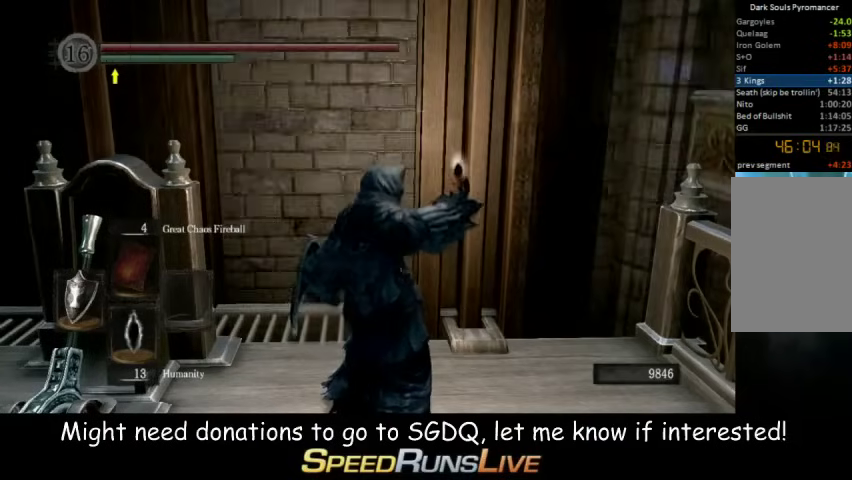
{"buttons": [], "left_stick": "center", "right_stick": "center"}
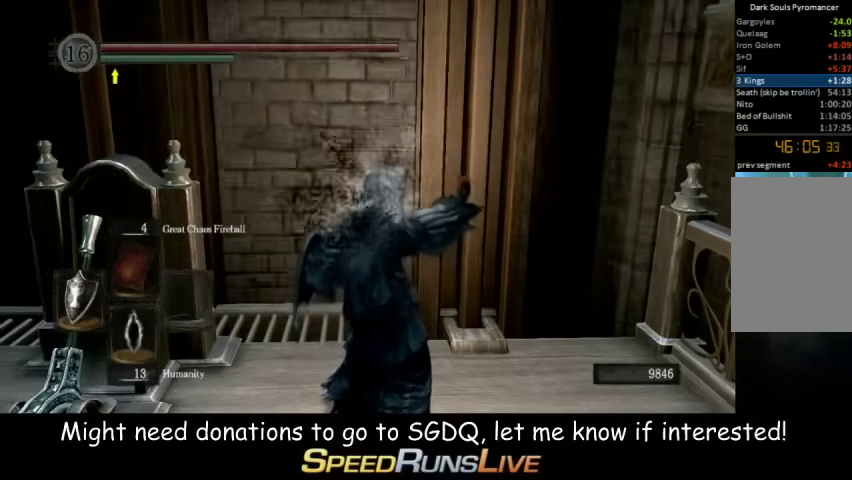
{"buttons": [], "left_stick": "center", "right_stick": "center"}
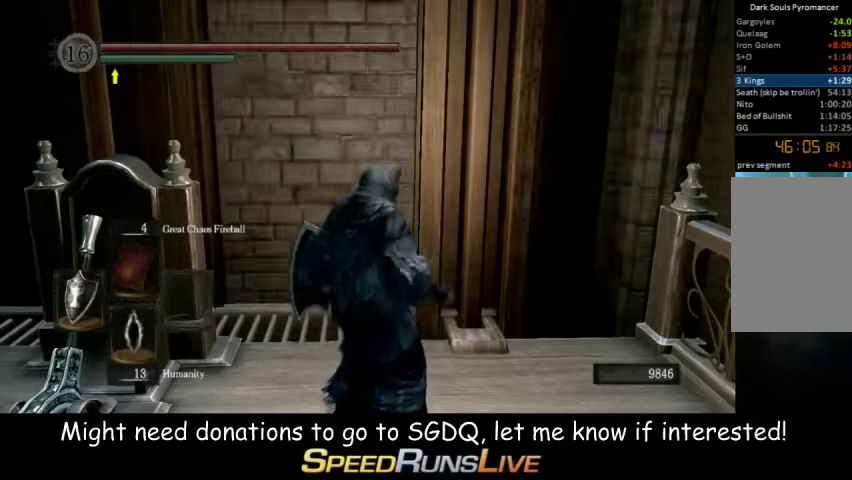
{"buttons": [], "left_stick": "center", "right_stick": "center"}
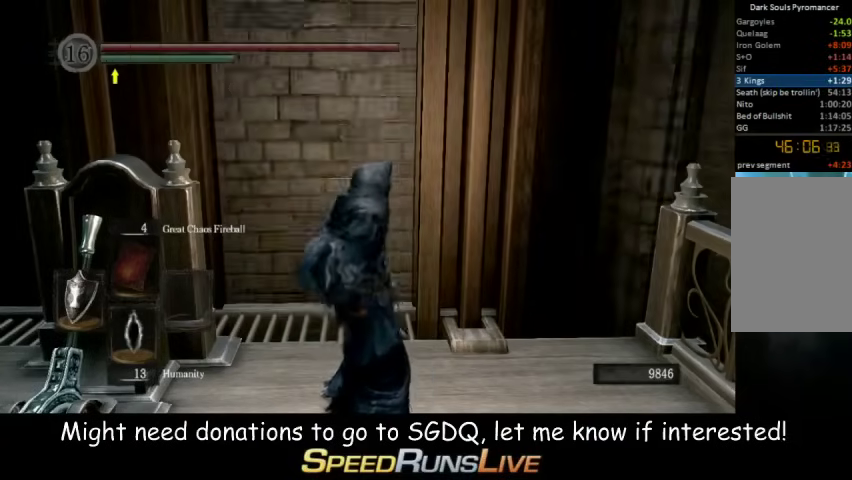
{"buttons": [], "left_stick": "center", "right_stick": "center"}
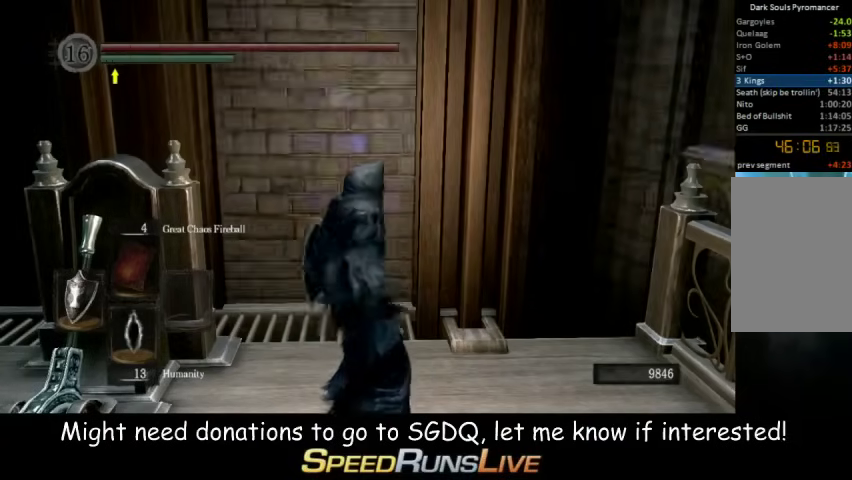
{"buttons": [], "left_stick": "center", "right_stick": "center"}
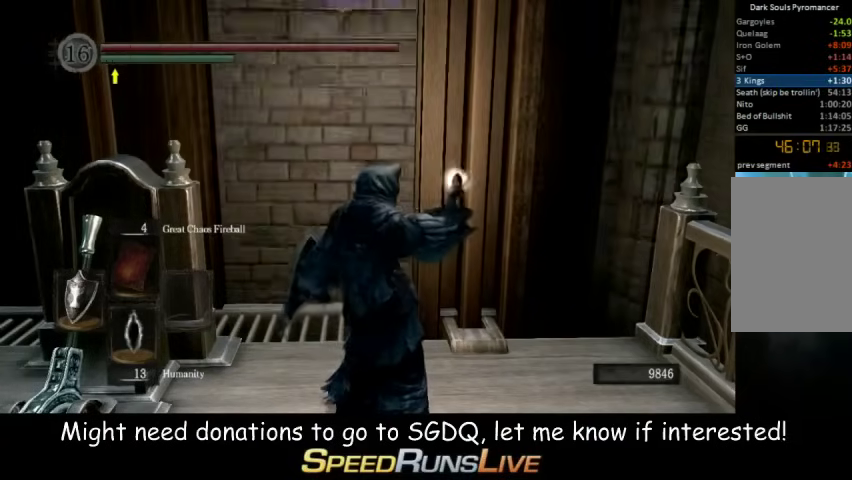
{"buttons": [], "left_stick": "up", "right_stick": "center"}
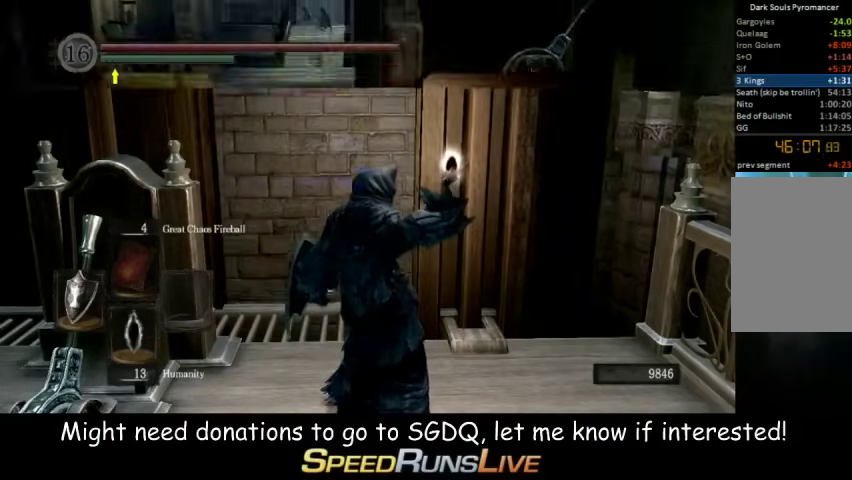
{"buttons": [], "left_stick": "up", "right_stick": "center"}